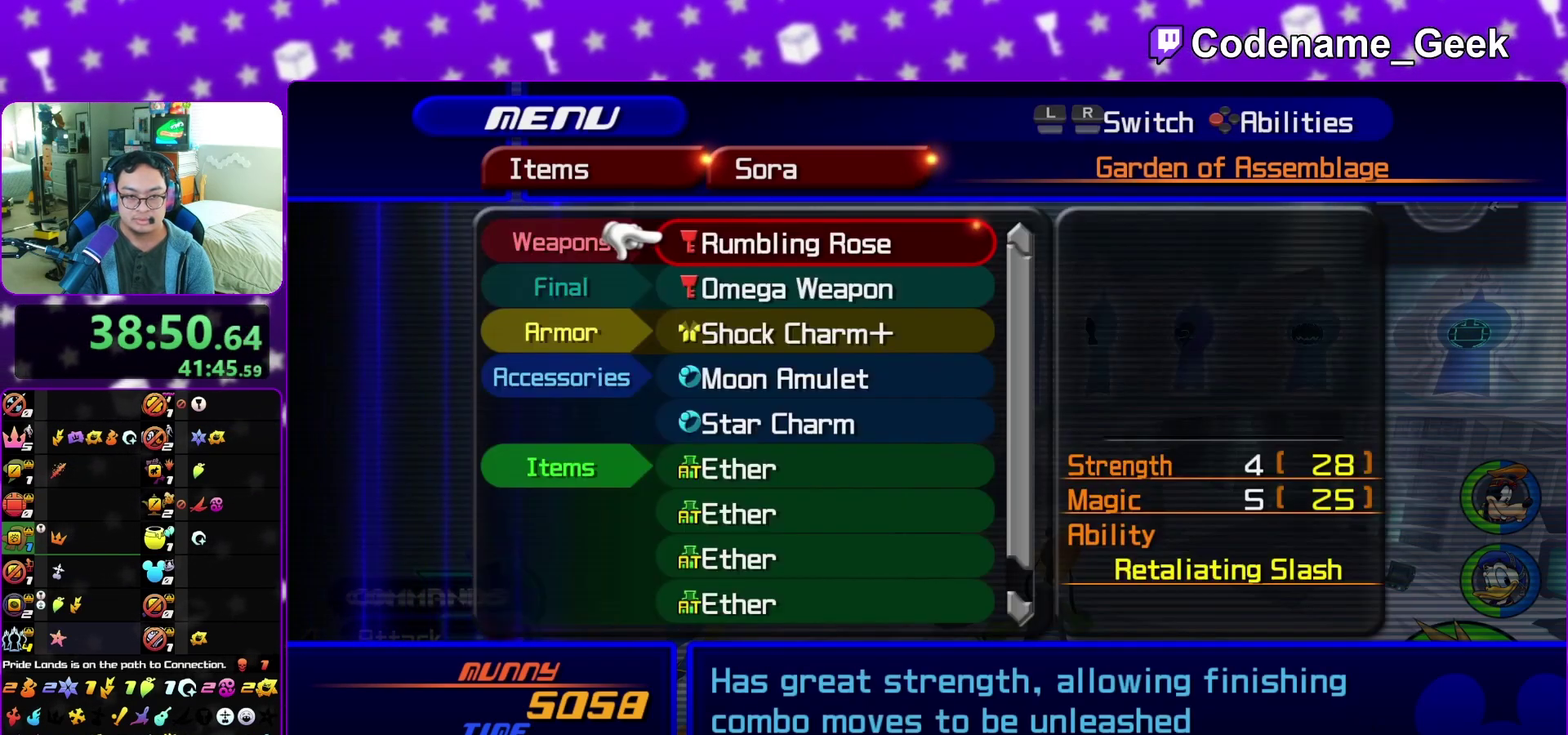
Gameplay with a controller (Nintendo layout); each line is a JSON object with the inputs held at the frame after it (dt_ms = milliseconds from this image to that frame). "events" lists button and stick changes between this image and that frame as [ms after this image, input, new state], when the widget could be followed in between. This overlay highlights the sticks when they move; stick clicks (L3 R3) are not distinguishable. Not read: DPAD_DOWN L3 R3 SELECT START.
{"dt_ms": 400, "buttons": [], "left_stick": "center", "right_stick": "center", "events": [[33, "A", "down"], [167, "A", "up"]]}
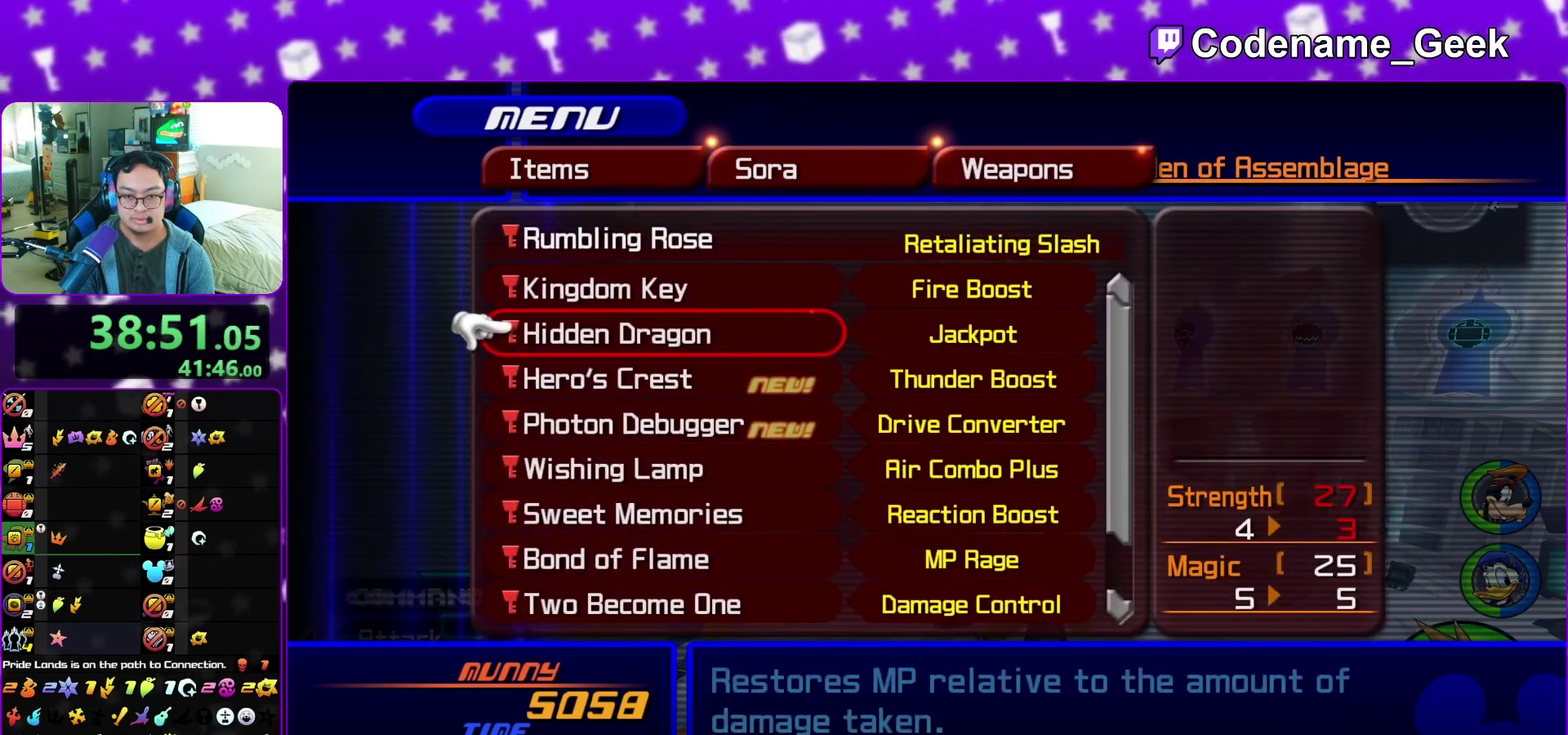
{"dt_ms": 500, "buttons": [], "left_stick": "center", "right_stick": "center", "events": []}
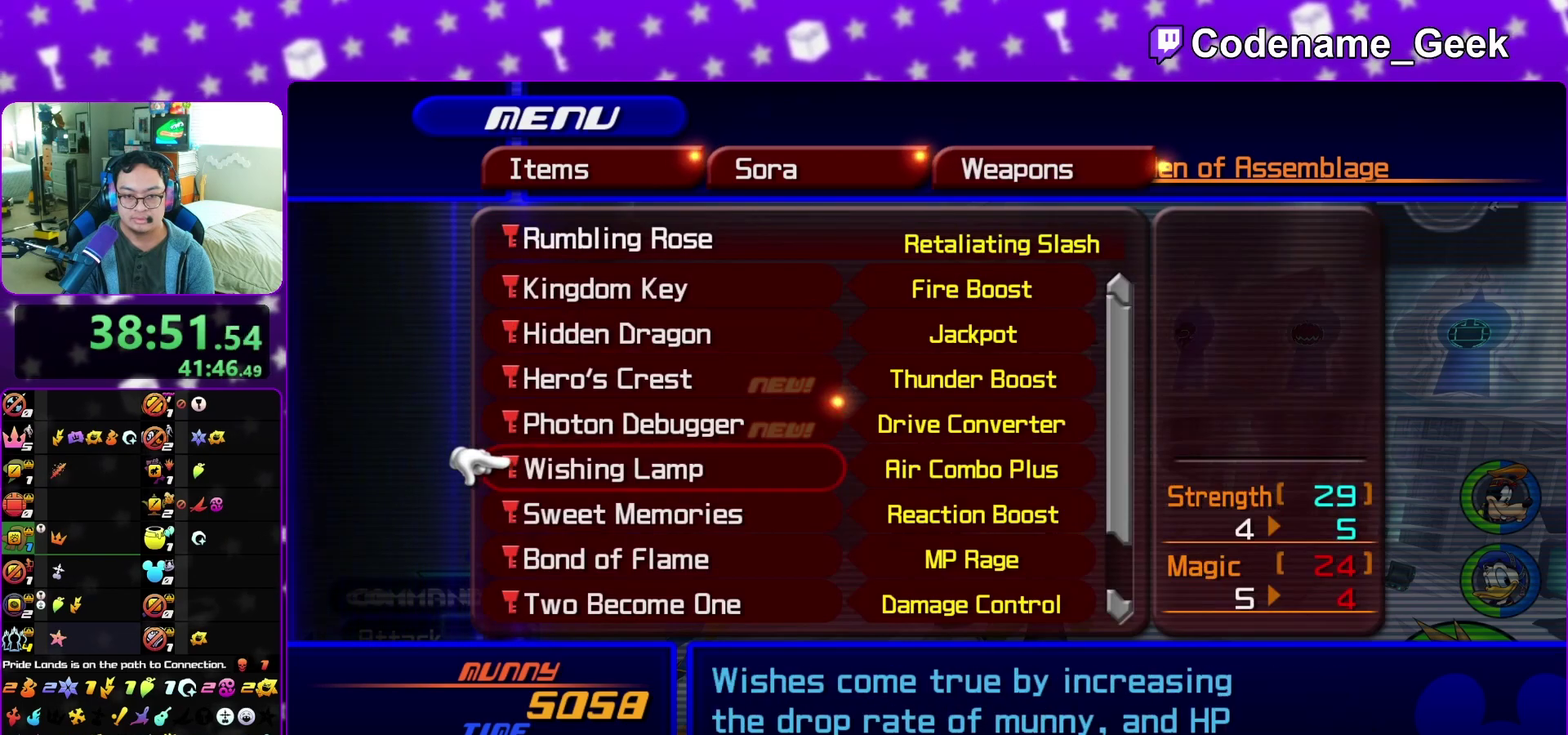
{"dt_ms": 700, "buttons": [], "left_stick": "center", "right_stick": "center", "events": []}
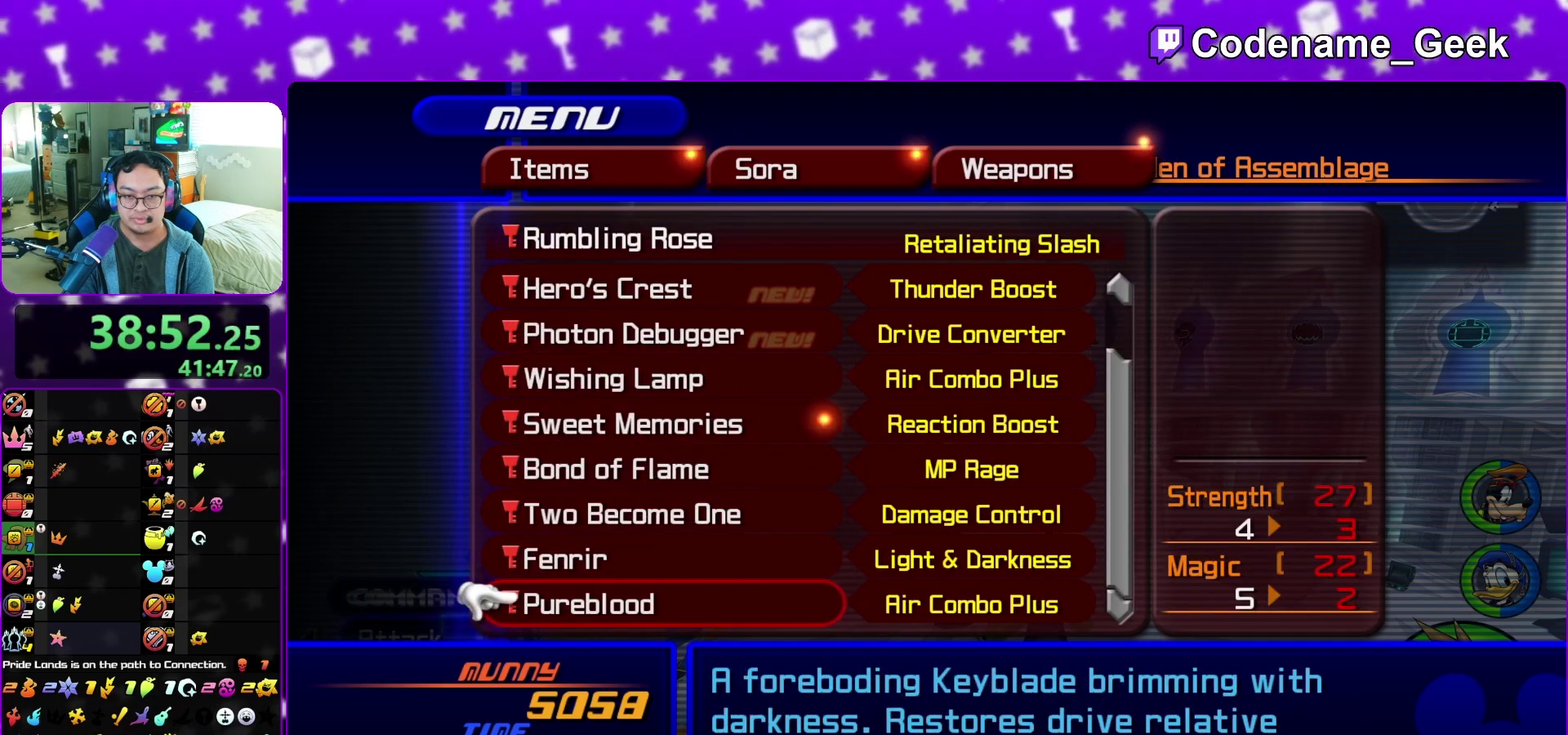
{"dt_ms": 300, "buttons": [], "left_stick": "center", "right_stick": "center", "events": []}
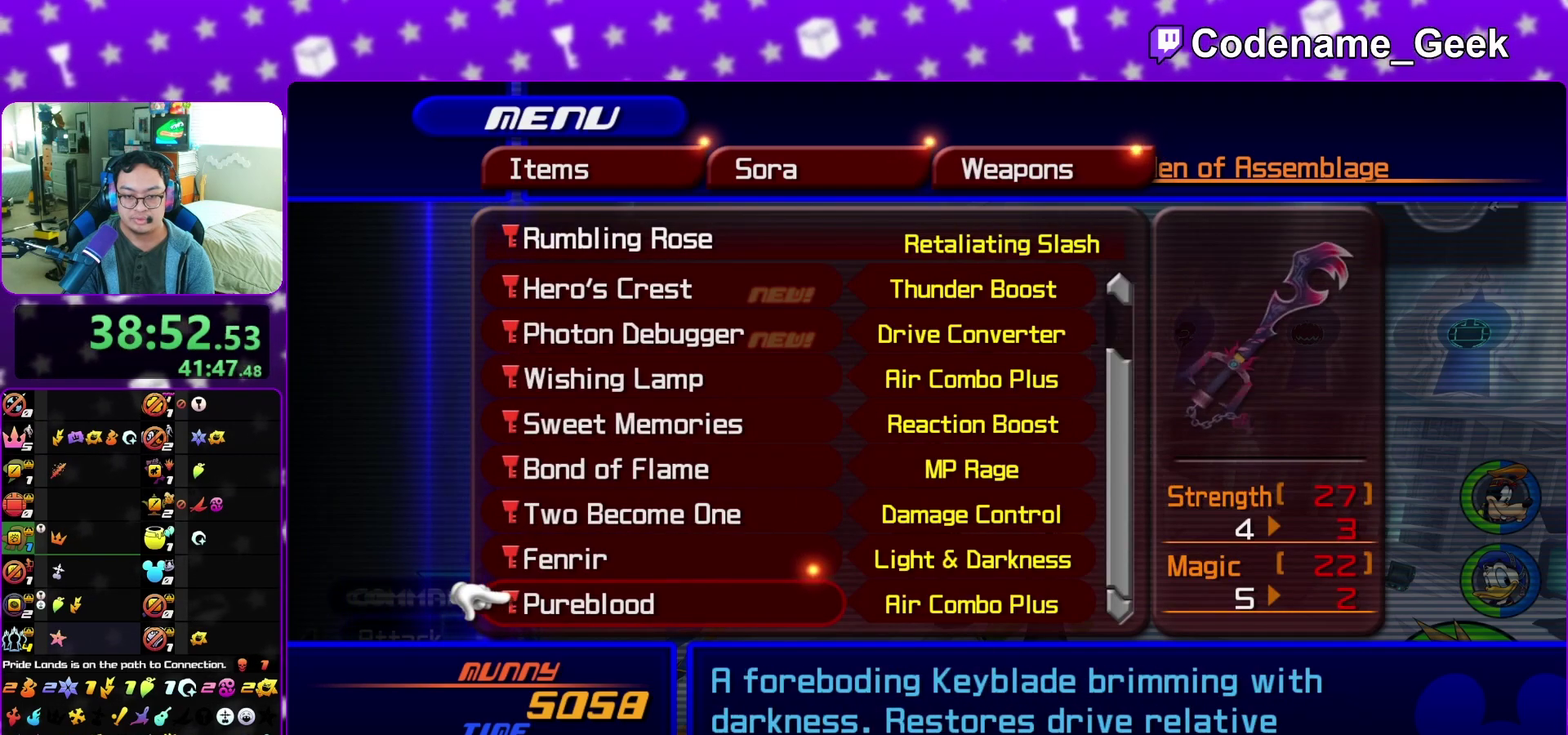
{"dt_ms": 500, "buttons": [], "left_stick": "center", "right_stick": "center", "events": []}
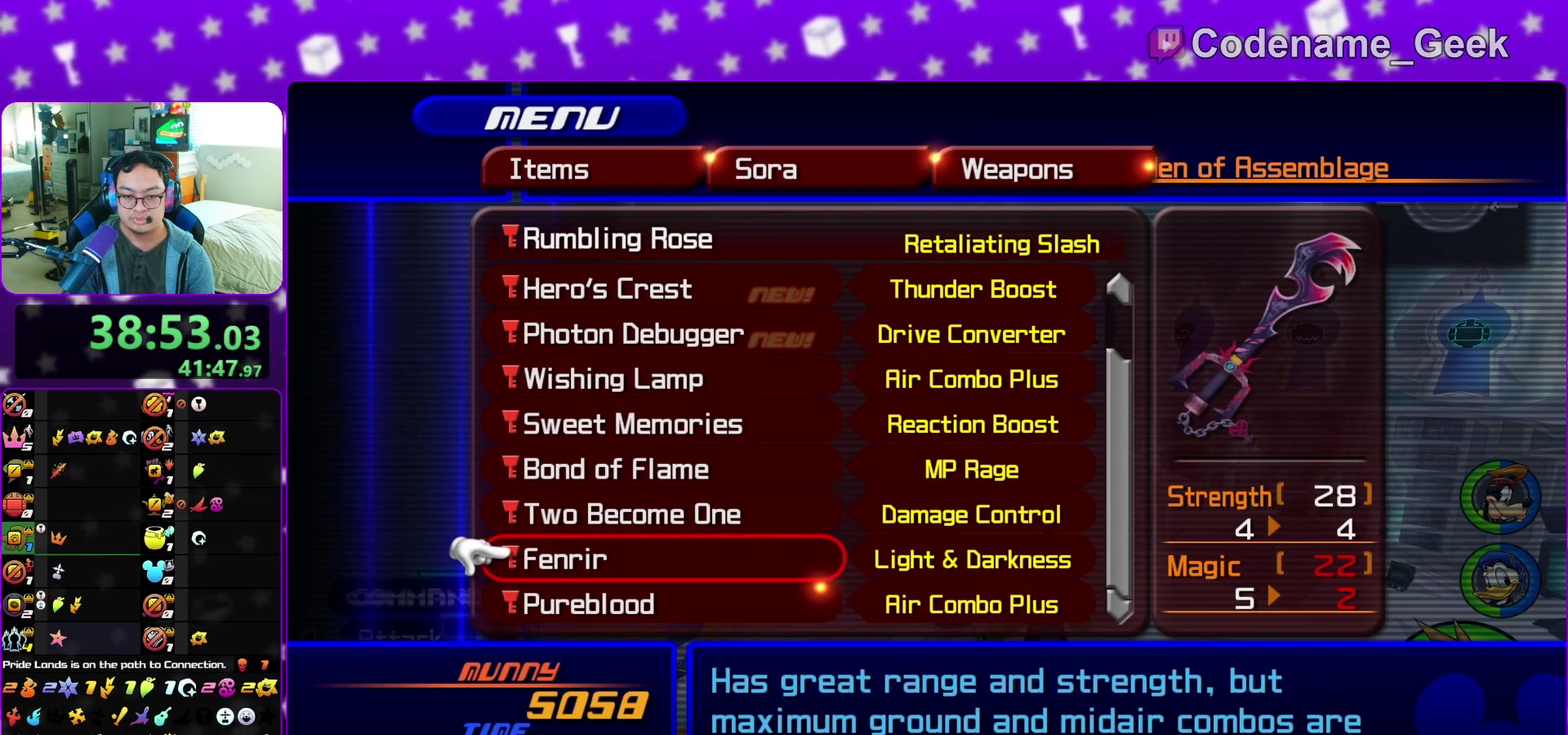
{"dt_ms": 700, "buttons": [], "left_stick": "center", "right_stick": "center", "events": []}
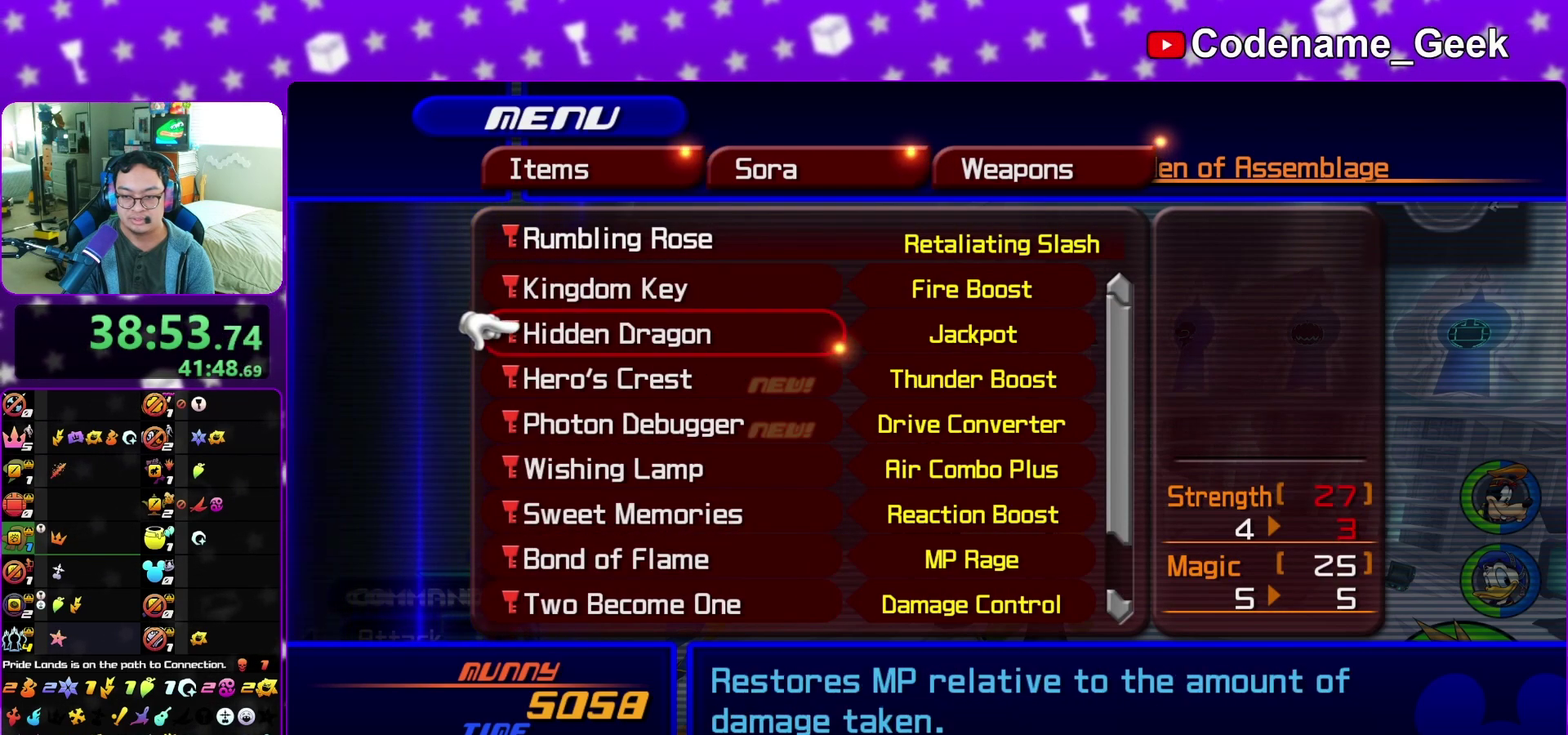
{"dt_ms": 300, "buttons": [], "left_stick": "center", "right_stick": "center", "events": []}
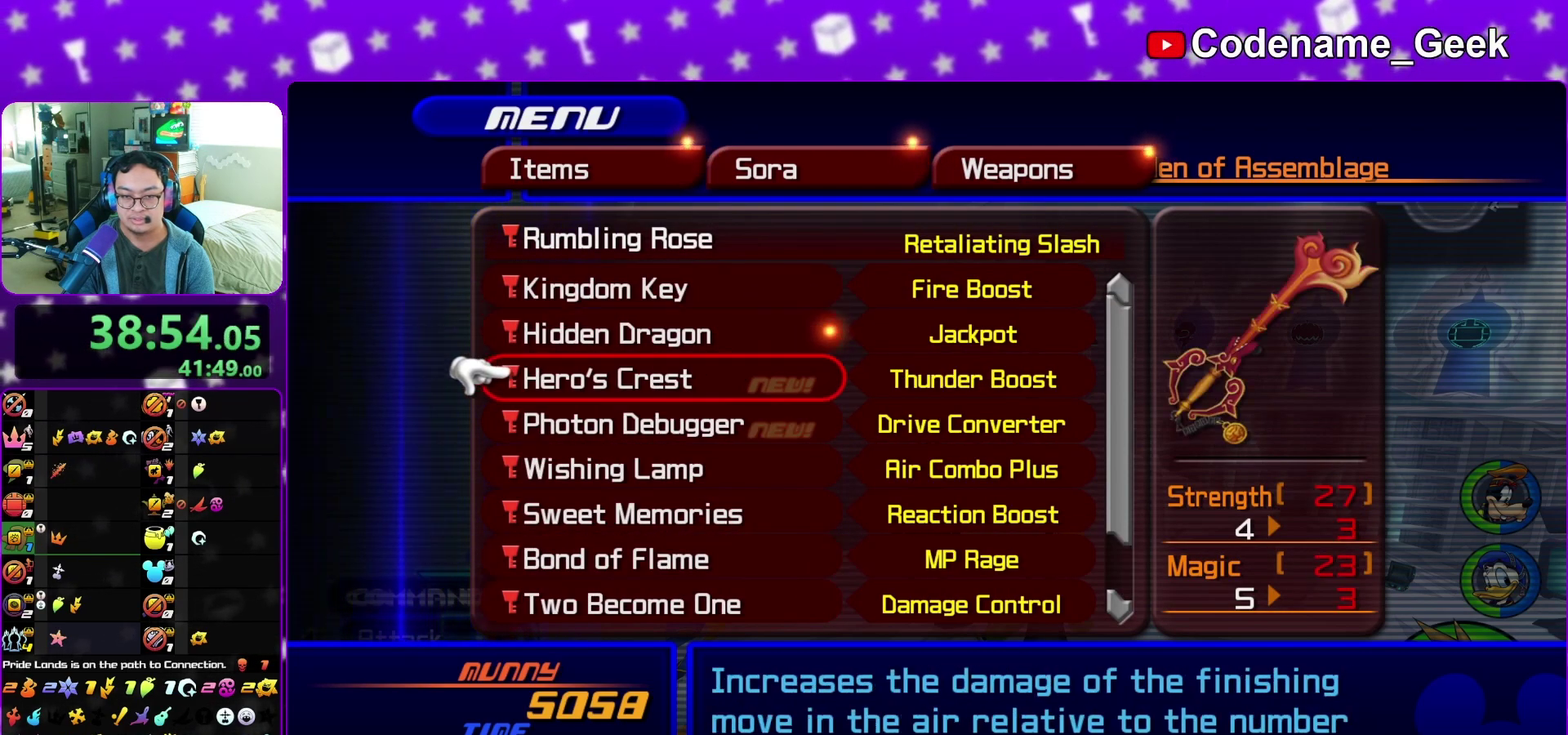
{"dt_ms": 500, "buttons": [], "left_stick": "center", "right_stick": "center", "events": []}
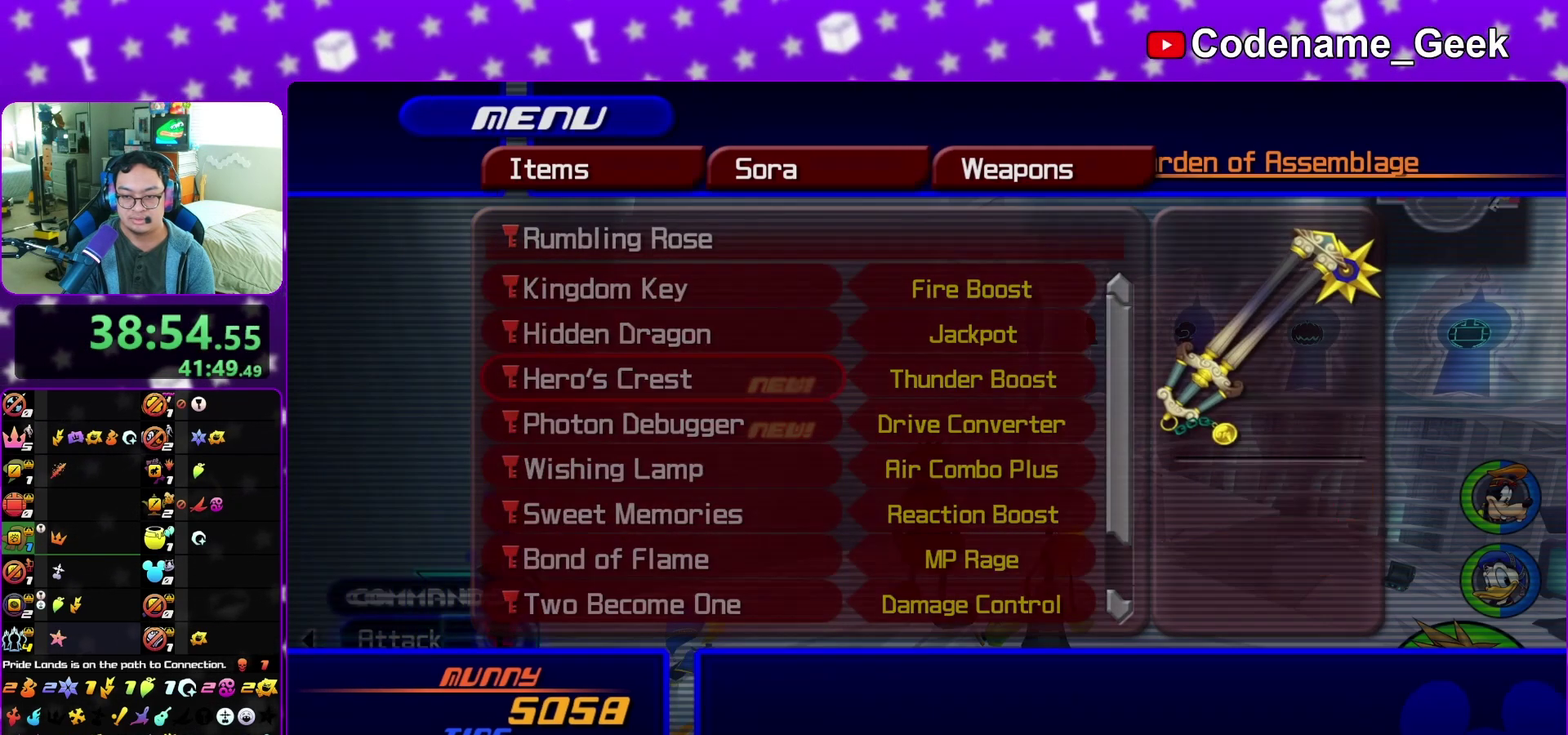
{"dt_ms": 600, "buttons": ["B"], "left_stick": "up-right", "right_stick": "center", "events": [[200, "left_stick", "right"], [283, "left_stick", "up-right"], [350, "B", "down"], [433, "B", "up"], [517, "B", "down"]]}
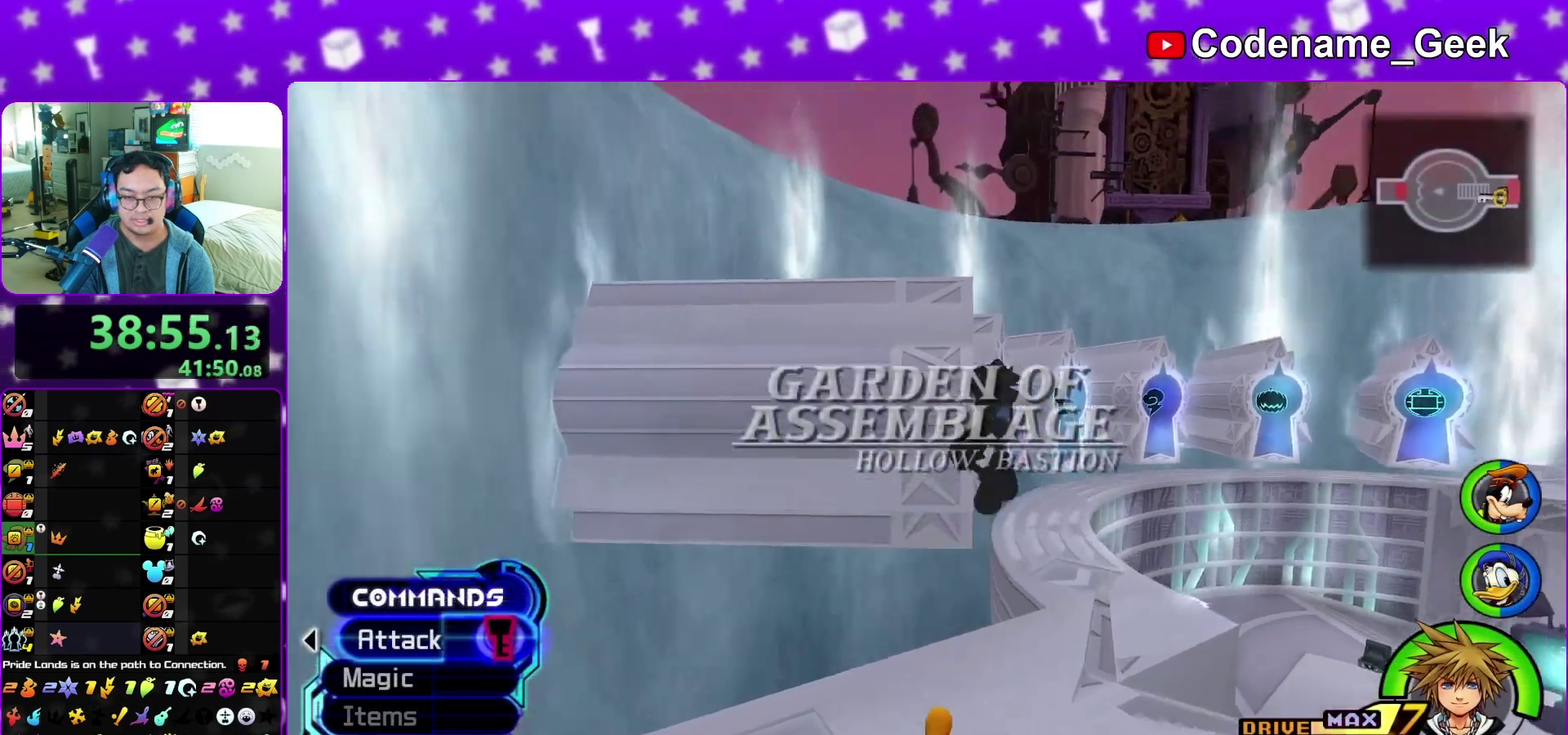
{"dt_ms": 400, "buttons": [], "left_stick": "up", "right_stick": "center", "events": [[17, "B", "up"], [50, "Y", "down"], [150, "left_stick", "up"], [167, "right_stick", "left"], [233, "Y", "up"], [300, "left_stick", "up-left"], [300, "right_stick", "center"], [350, "left_stick", "up"]]}
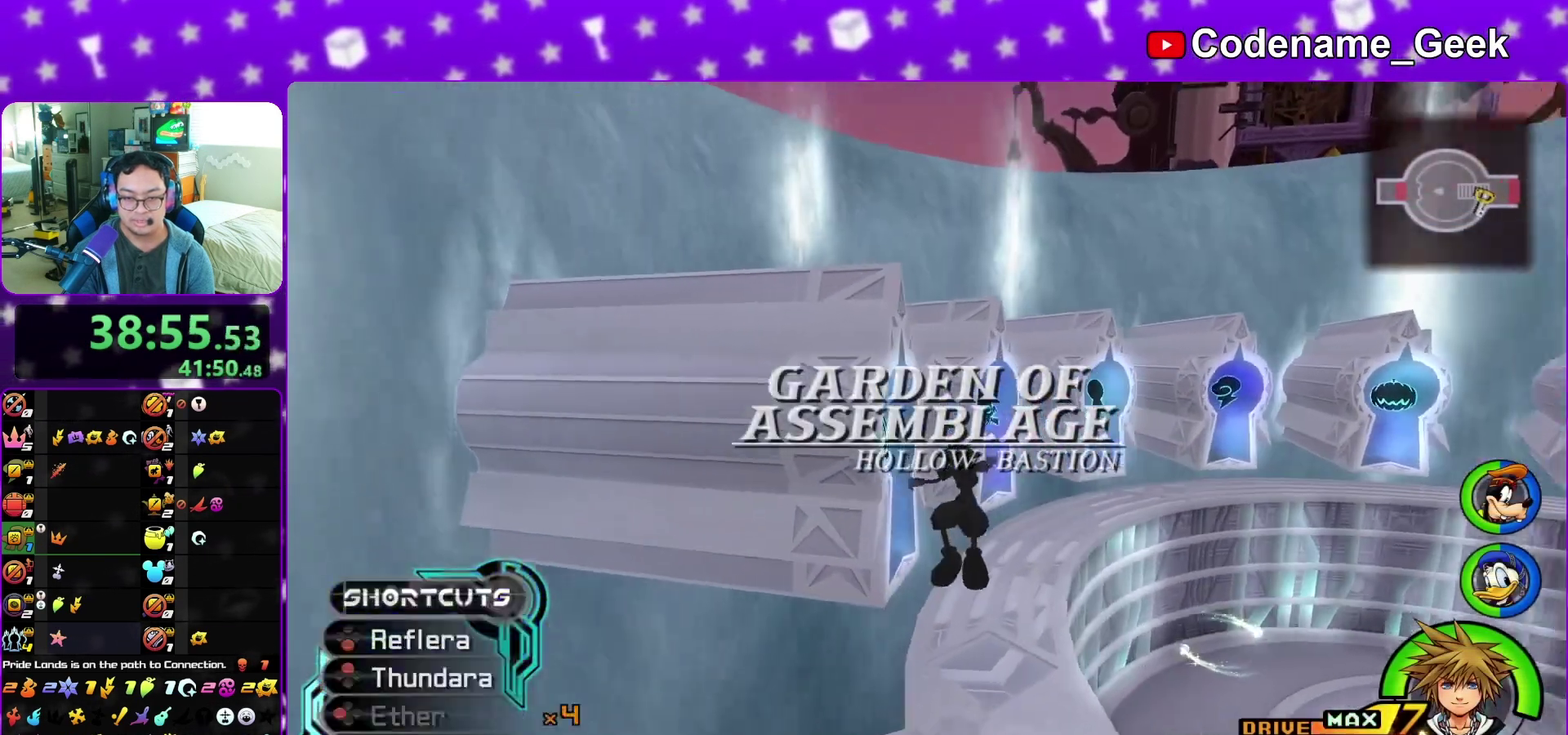
{"dt_ms": 400, "buttons": [], "left_stick": "up-left", "right_stick": "down-left", "events": [[67, "right_stick", "down-left"], [150, "right_stick", "center"], [283, "right_stick", "down-left"], [383, "left_stick", "up-left"]]}
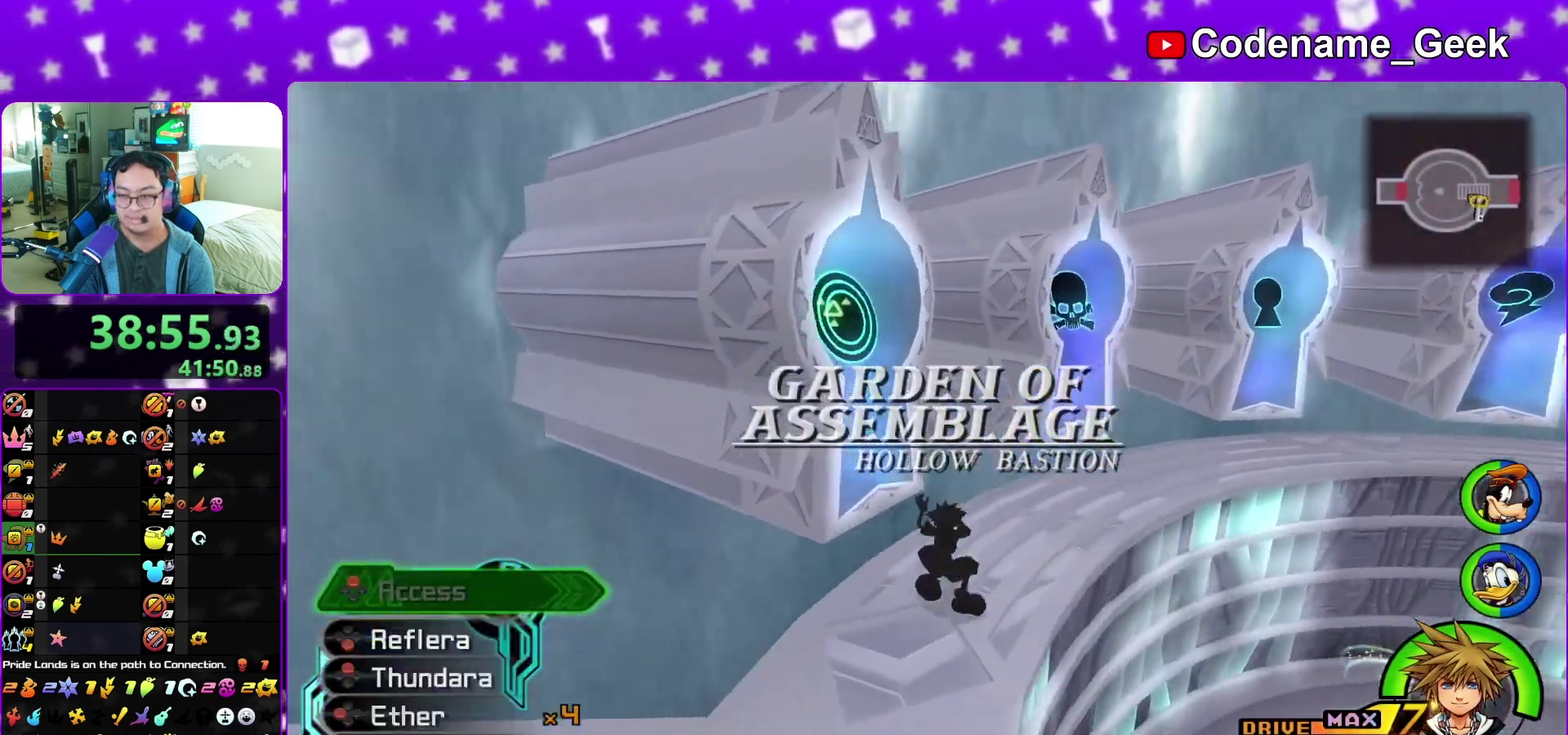
{"dt_ms": 600, "buttons": [], "left_stick": "center", "right_stick": "center"}